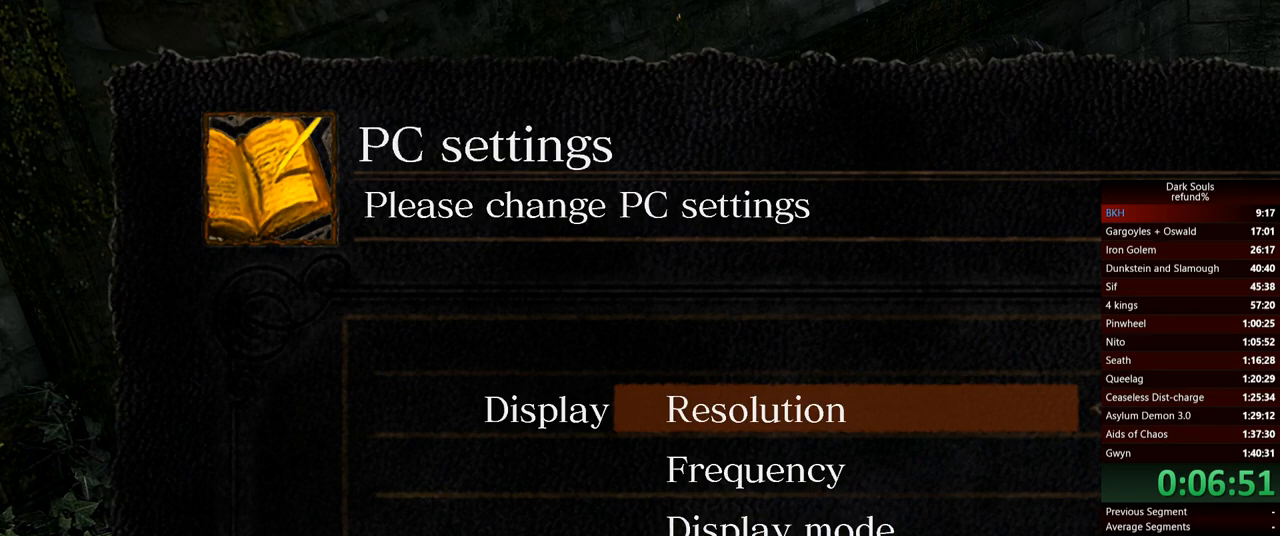
Gameplay with a controller (Xbox layout); each line is a JSON object with the inputs held at the frame after it. "events" lists button and stick changes between this image and that frame as [ms after this image, input, new state], when the widget could be followed in between. Not read: L3.
{"buttons": ["DPAD_DOWN"], "left_stick": "center", "right_stick": "center", "events": [[500, "DPAD_DOWN", "down"]]}
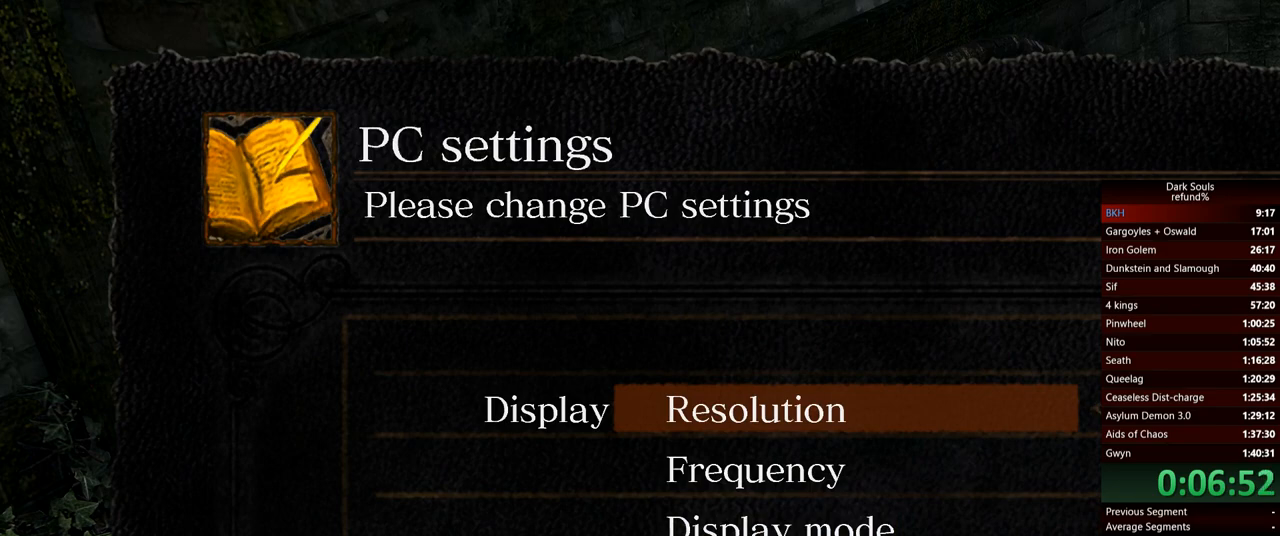
{"buttons": [], "left_stick": "center", "right_stick": "center", "events": [[100, "DPAD_DOWN", "up"]]}
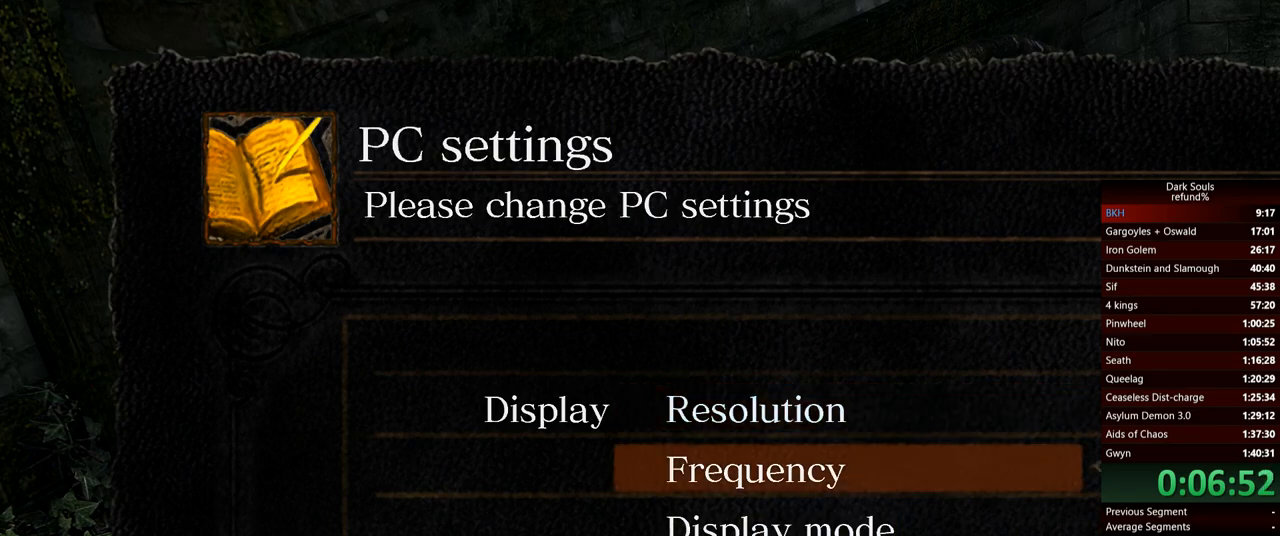
{"buttons": [], "left_stick": "center", "right_stick": "center", "events": [[100, "DPAD_DOWN", "down"], [216, "DPAD_DOWN", "up"], [317, "DPAD_RIGHT", "down"], [400, "DPAD_RIGHT", "up"]]}
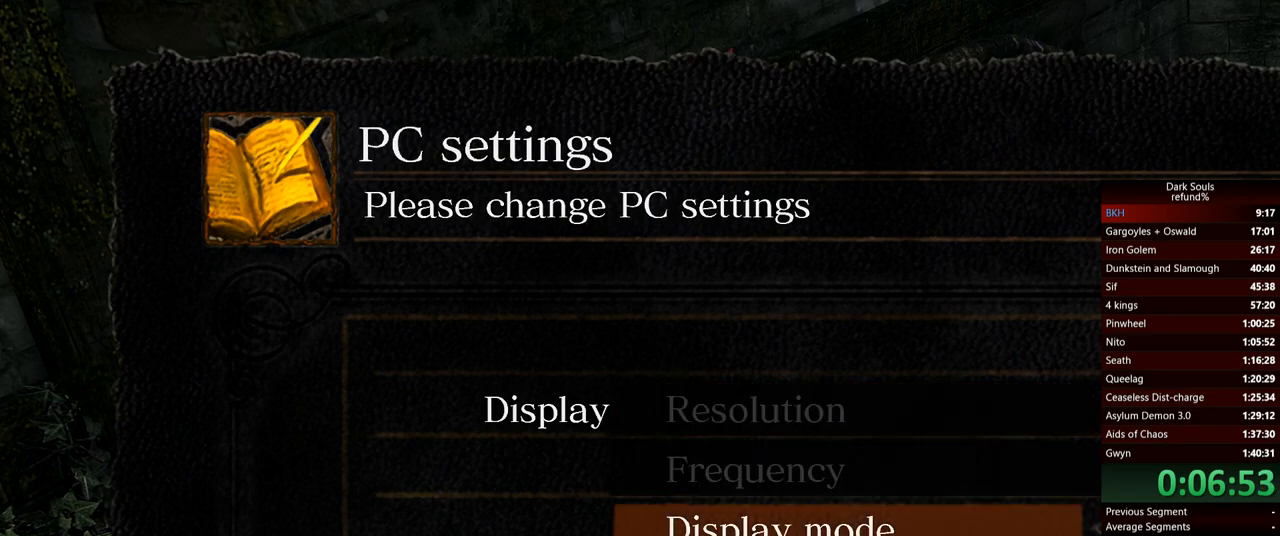
{"buttons": [], "left_stick": "center", "right_stick": "center", "events": []}
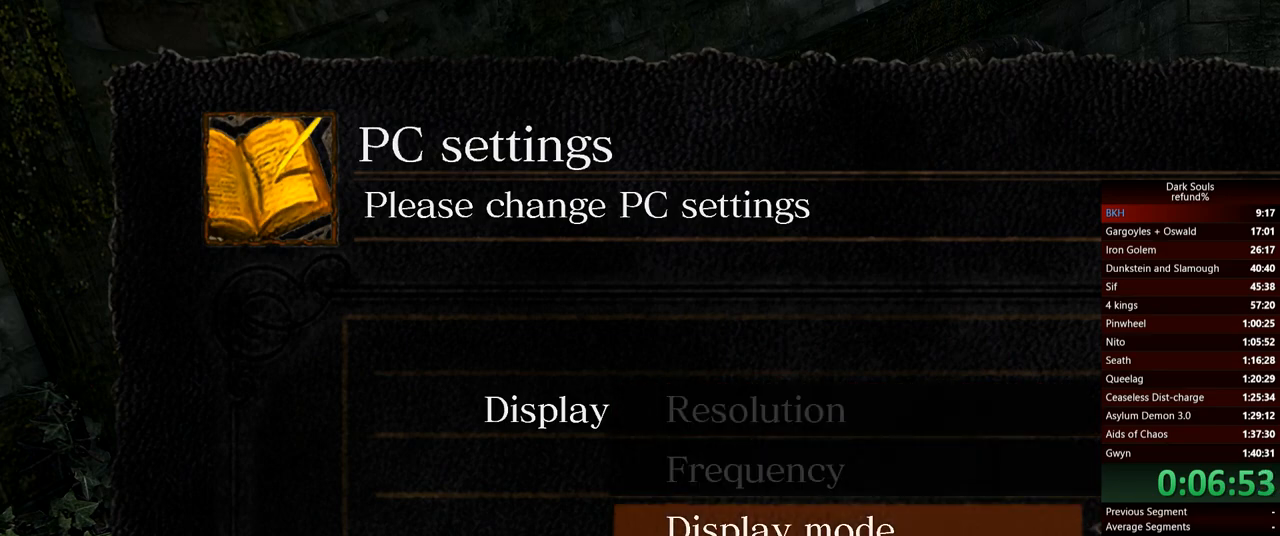
{"buttons": ["DPAD_UP"], "left_stick": "center", "right_stick": "center", "events": [[483, "DPAD_UP", "down"]]}
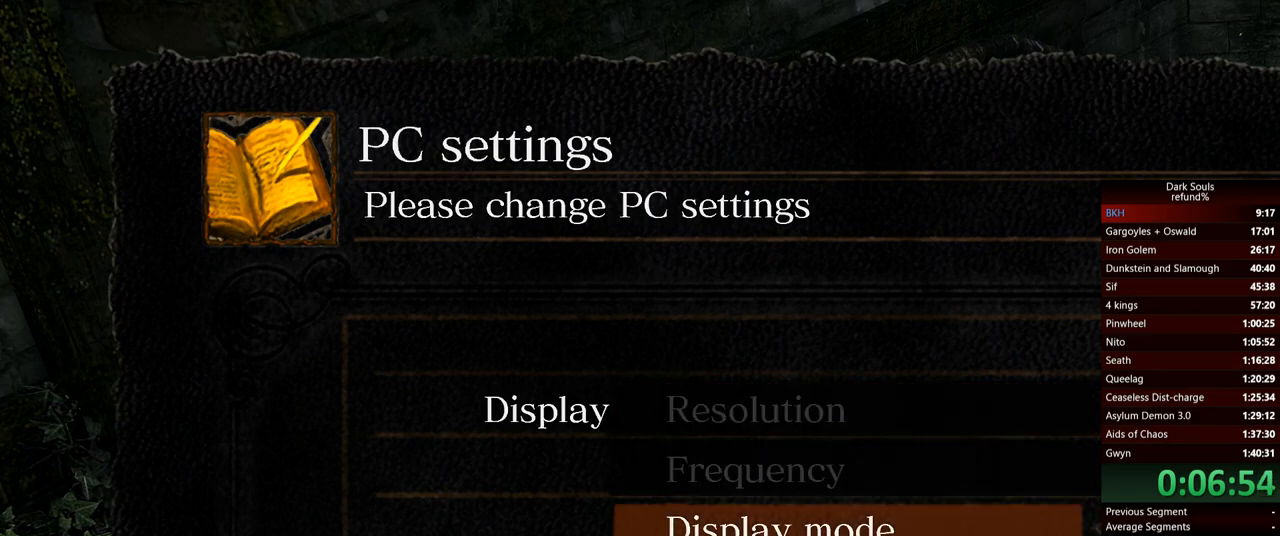
{"buttons": [], "left_stick": "center", "right_stick": "center", "events": [[50, "DPAD_UP", "up"], [184, "DPAD_UP", "down"], [267, "DPAD_UP", "up"]]}
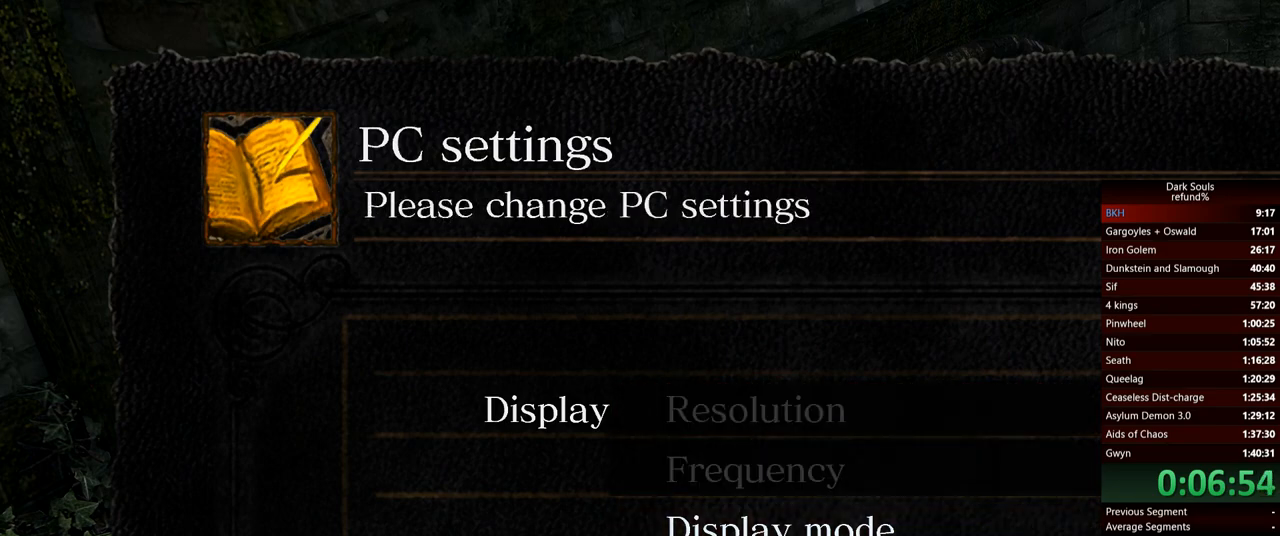
{"buttons": ["A"], "left_stick": "center", "right_stick": "center", "events": [[100, "DPAD_DOWN", "down"], [233, "A", "down"], [233, "DPAD_DOWN", "up"]]}
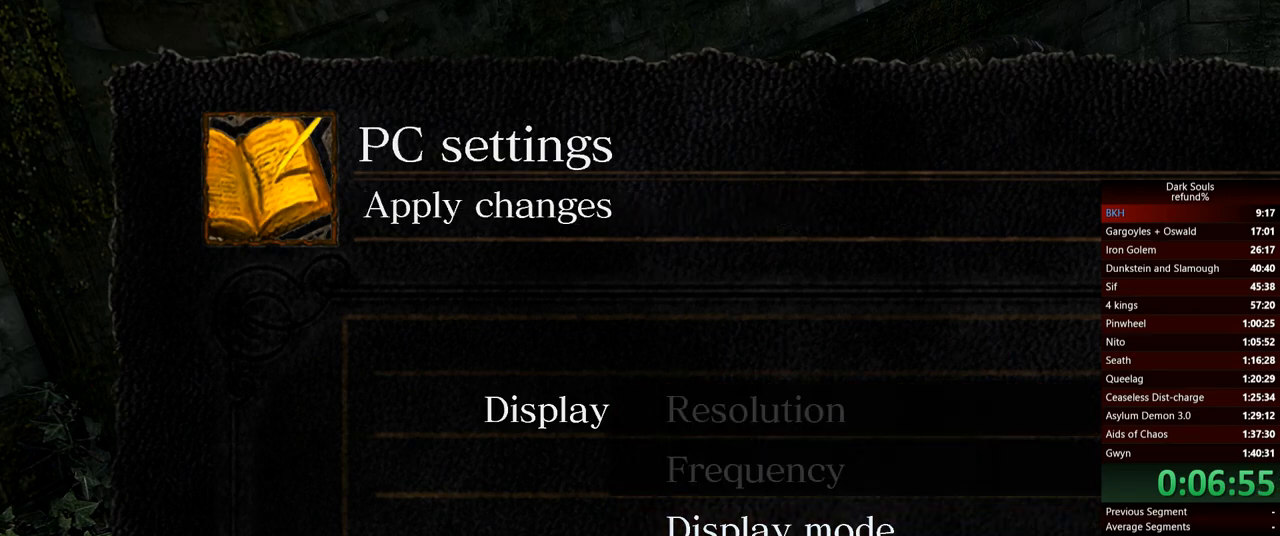
{"buttons": [], "left_stick": "center", "right_stick": "center", "events": [[350, "A", "up"]]}
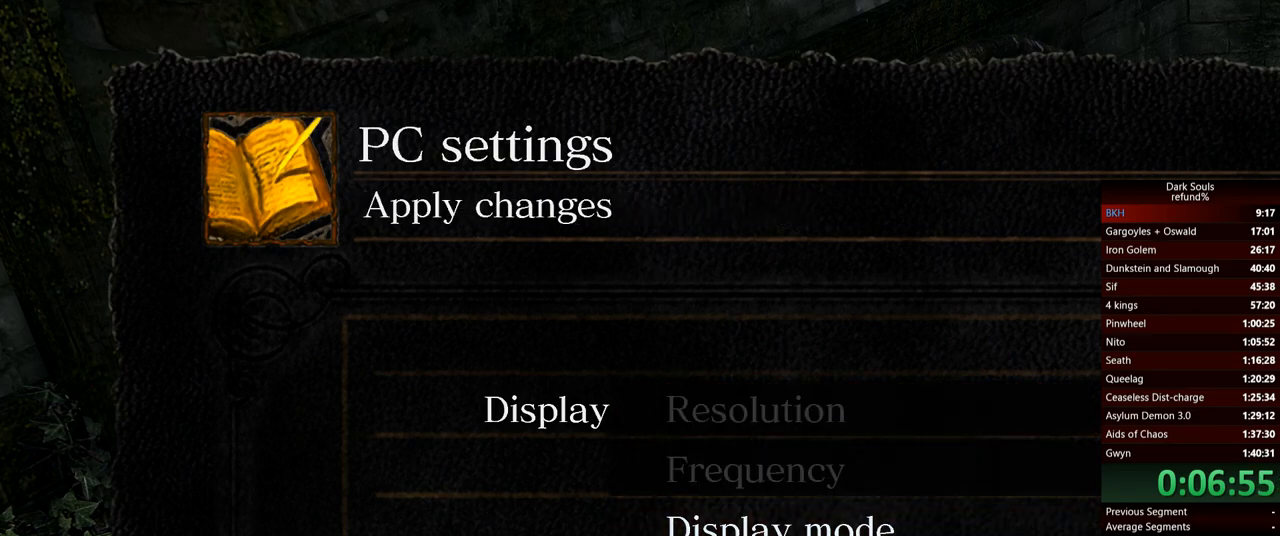
{"buttons": [], "left_stick": "center", "right_stick": "center", "events": []}
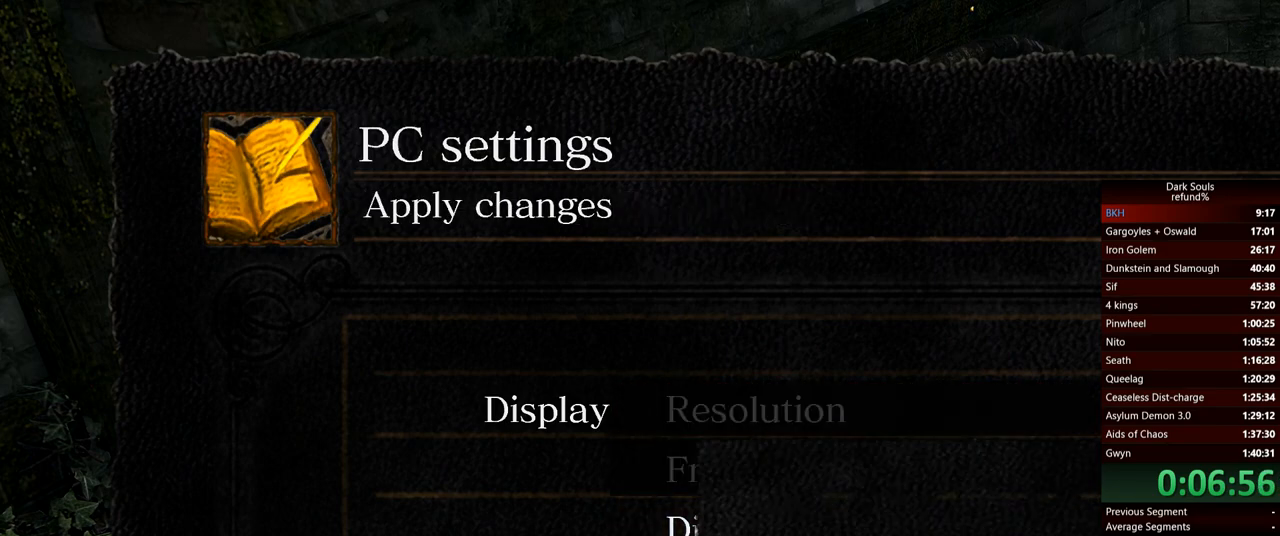
{"buttons": [], "left_stick": "center", "right_stick": "center", "events": []}
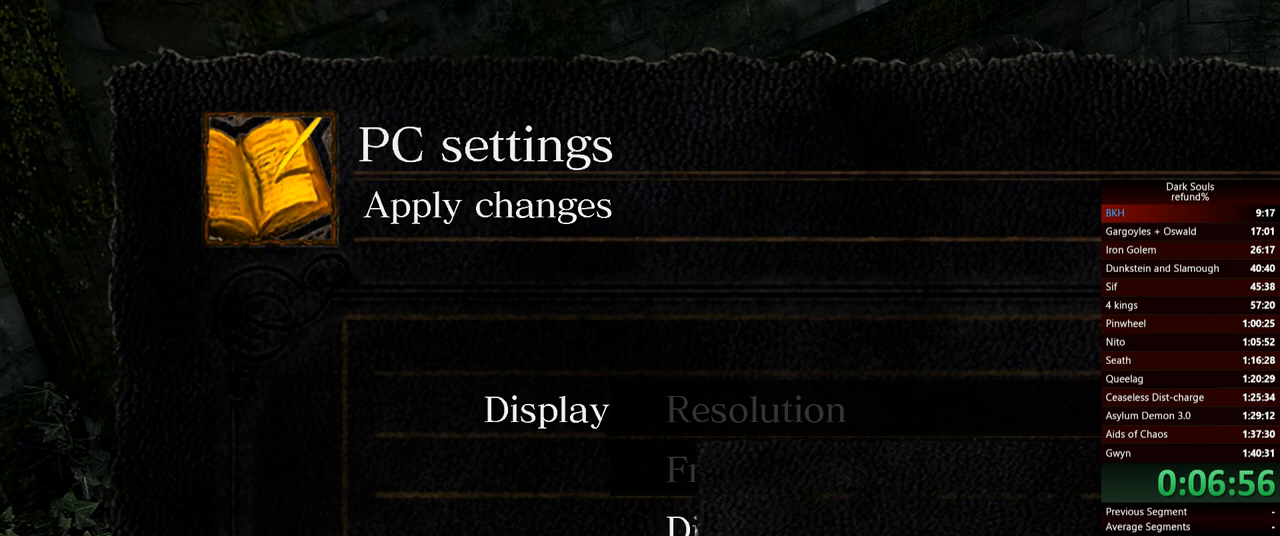
{"buttons": [], "left_stick": "center", "right_stick": "center", "events": [[66, "B", "down"], [183, "B", "up"]]}
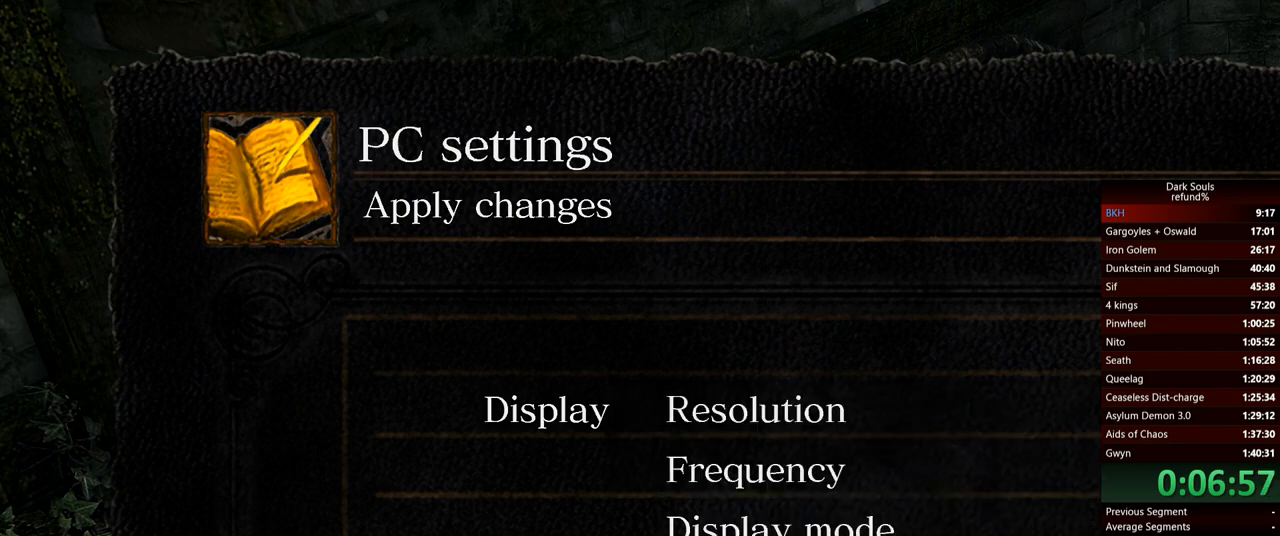
{"buttons": [], "left_stick": "center", "right_stick": "center", "events": []}
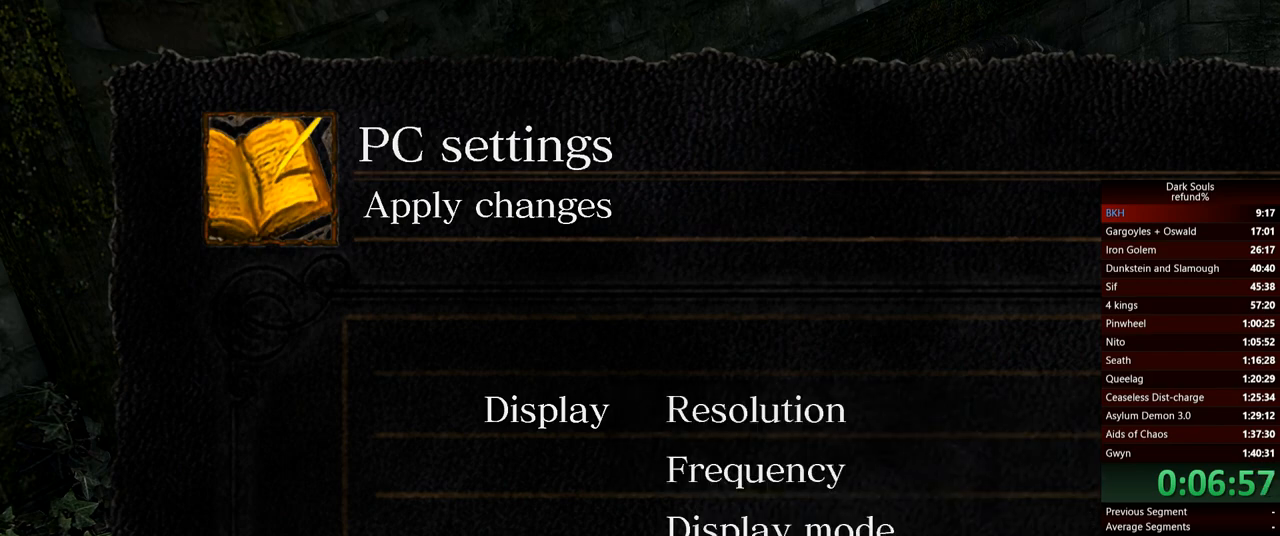
{"buttons": [], "left_stick": "center", "right_stick": "center", "events": []}
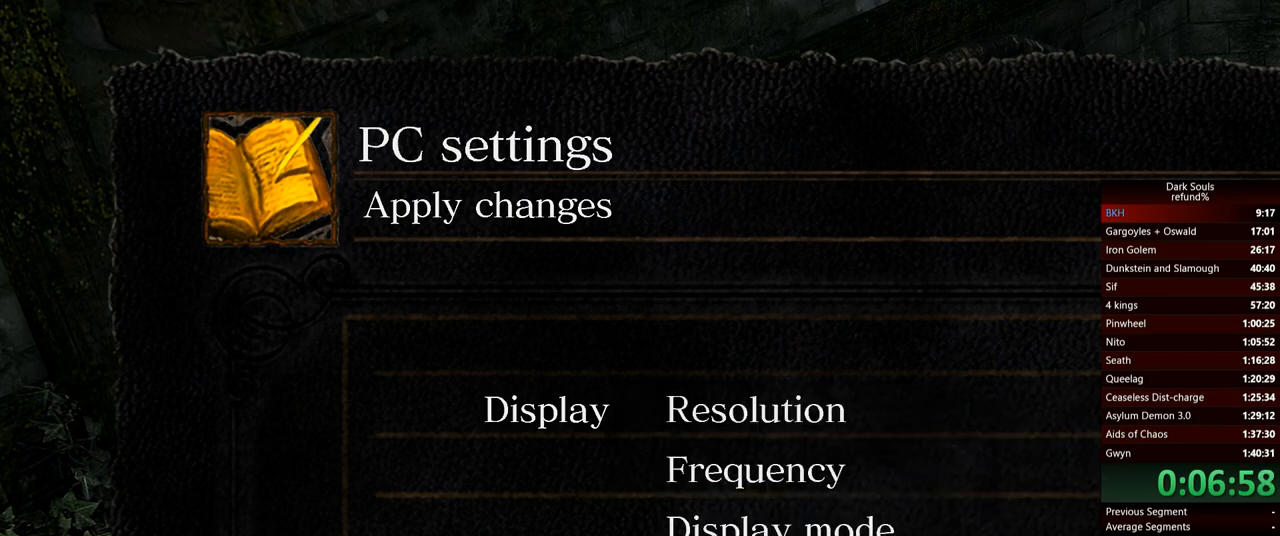
{"buttons": [], "left_stick": "center", "right_stick": "center", "events": []}
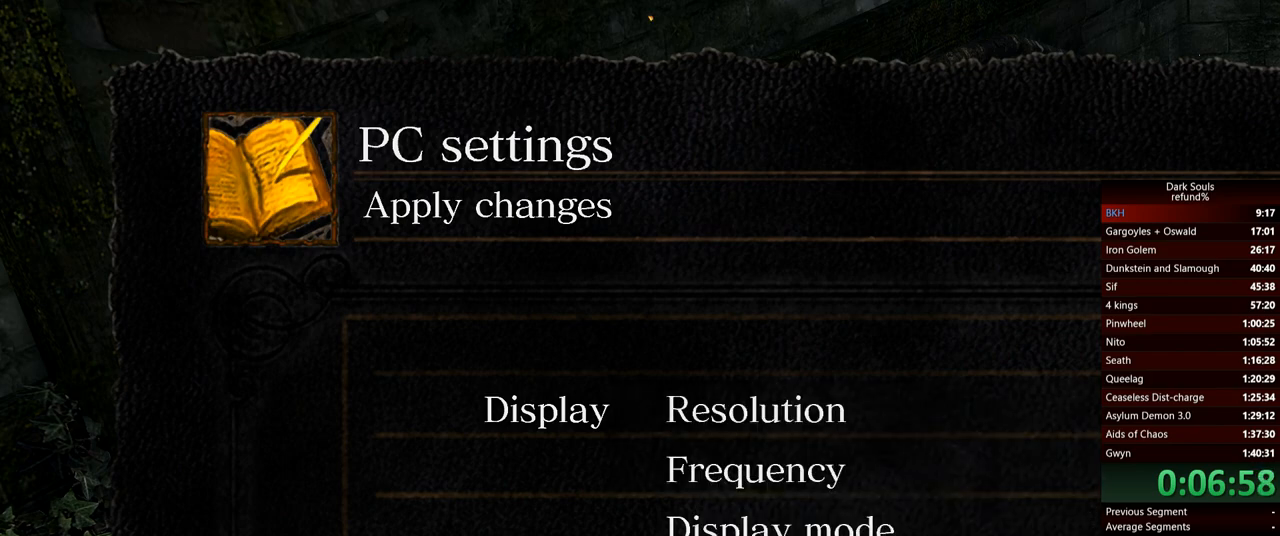
{"buttons": ["A"], "left_stick": "center", "right_stick": "center", "events": [[500, "A", "down"]]}
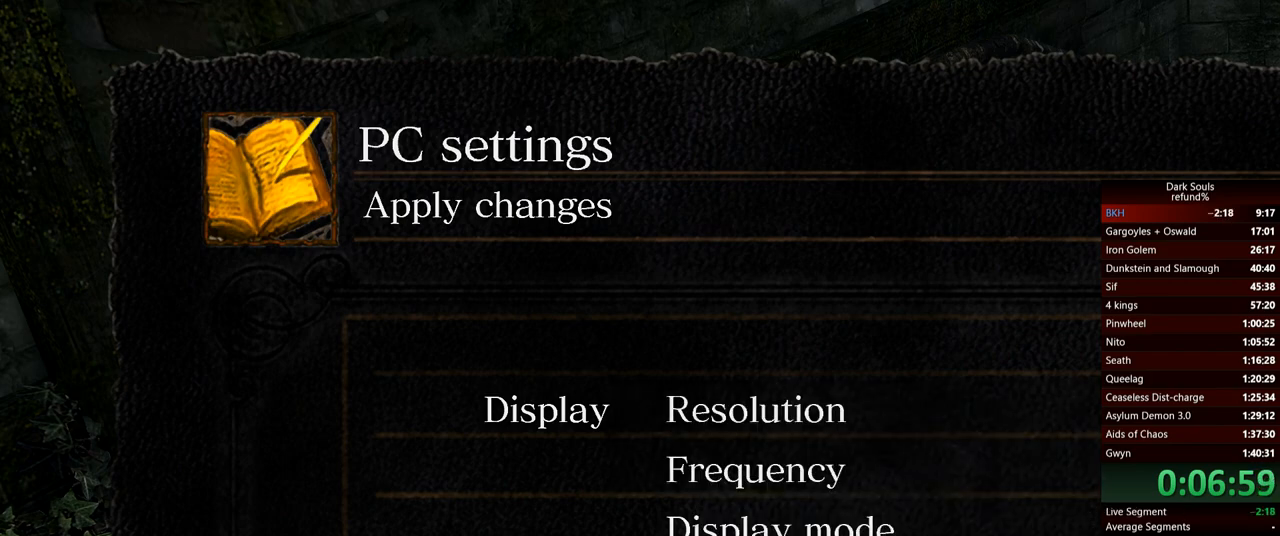
{"buttons": [], "left_stick": "center", "right_stick": "center", "events": [[84, "A", "up"]]}
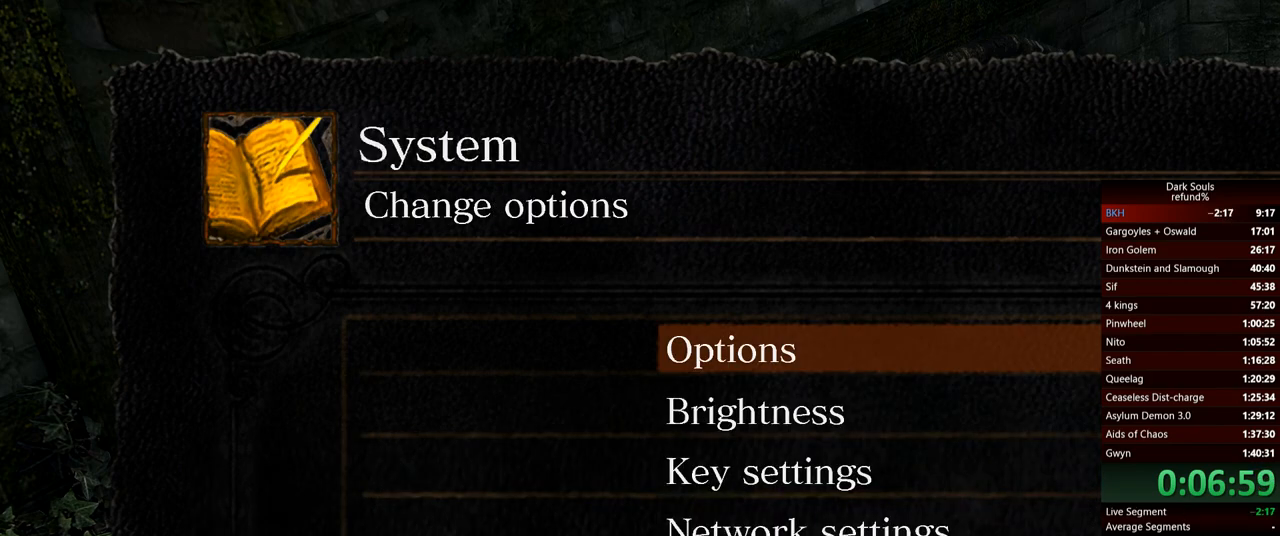
{"buttons": [], "left_stick": "center", "right_stick": "center", "events": [[383, "A", "down"], [467, "A", "up"]]}
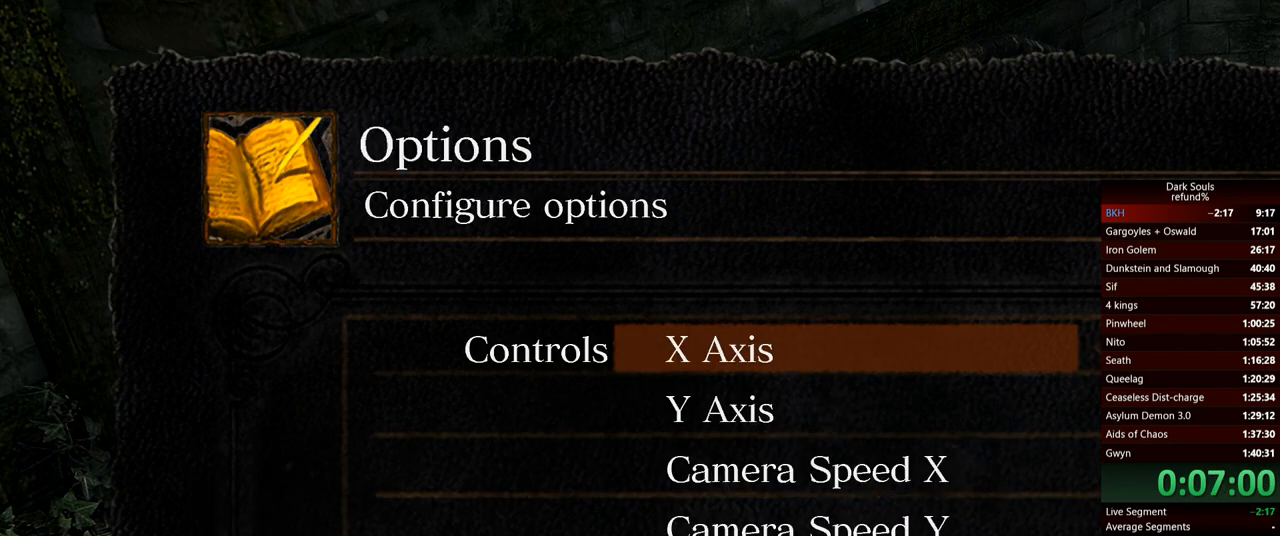
{"buttons": [], "left_stick": "center", "right_stick": "center", "events": []}
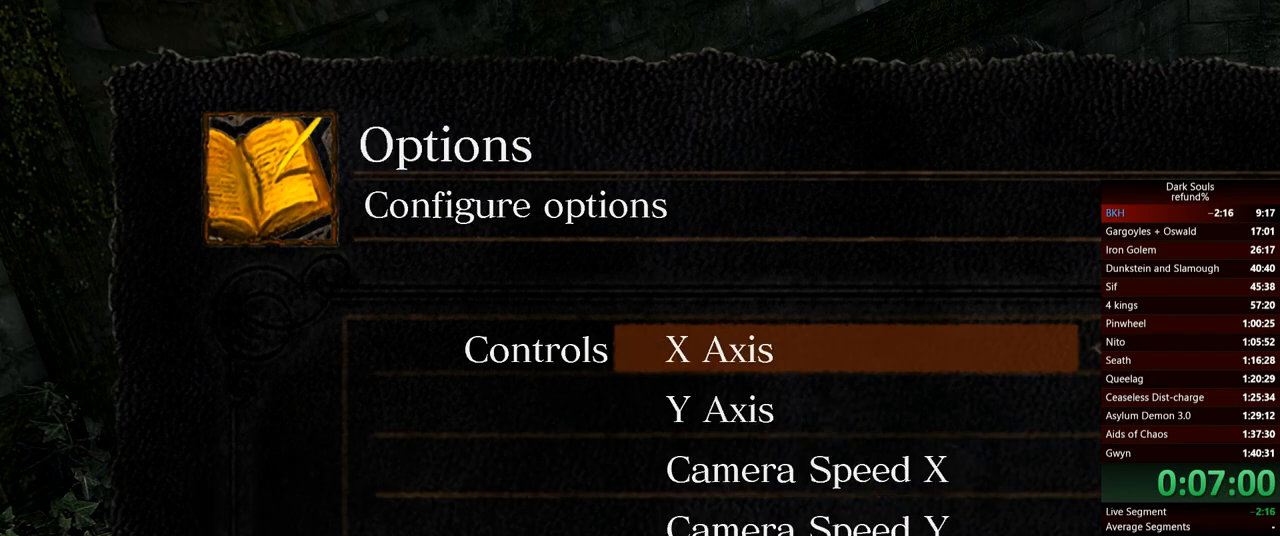
{"buttons": [], "left_stick": "center", "right_stick": "center", "events": [[50, "B", "down"], [133, "B", "up"], [383, "DPAD_DOWN", "down"], [467, "DPAD_DOWN", "up"]]}
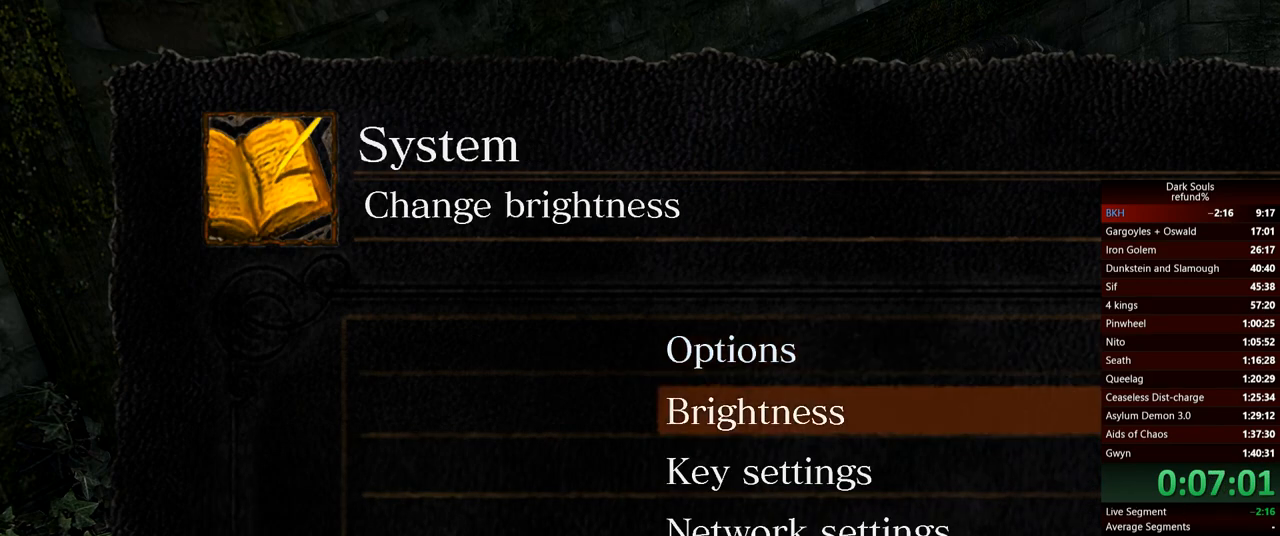
{"buttons": ["A"], "left_stick": "center", "right_stick": "center", "events": [[33, "DPAD_DOWN", "down"], [100, "DPAD_DOWN", "up"], [167, "DPAD_DOWN", "down"], [267, "DPAD_DOWN", "up"], [384, "DPAD_DOWN", "down"], [451, "A", "down"], [451, "DPAD_DOWN", "up"]]}
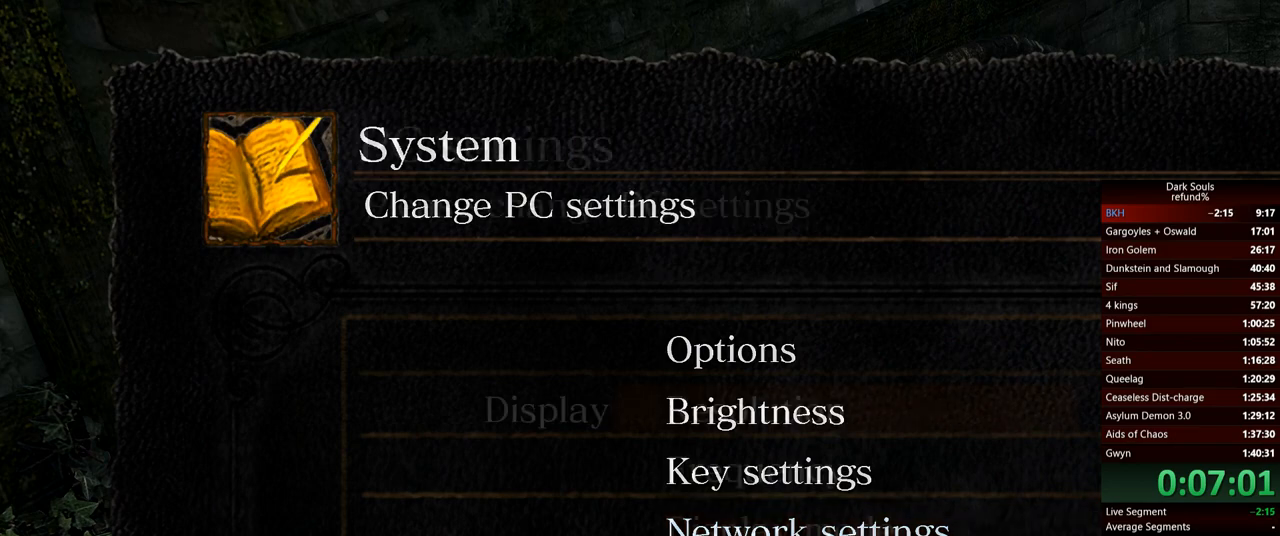
{"buttons": [], "left_stick": "center", "right_stick": "center", "events": [[66, "A", "up"], [383, "DPAD_DOWN", "down"], [500, "DPAD_DOWN", "up"]]}
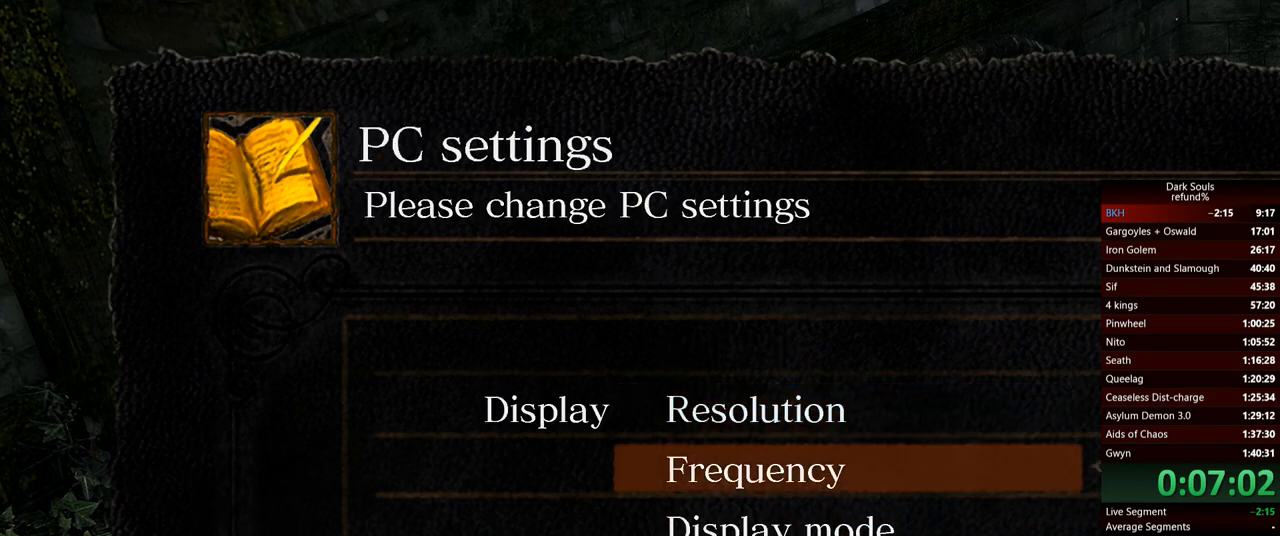
{"buttons": ["DPAD_RIGHT"], "left_stick": "center", "right_stick": "center", "events": [[84, "DPAD_DOWN", "down"], [200, "DPAD_DOWN", "up"], [467, "DPAD_RIGHT", "down"]]}
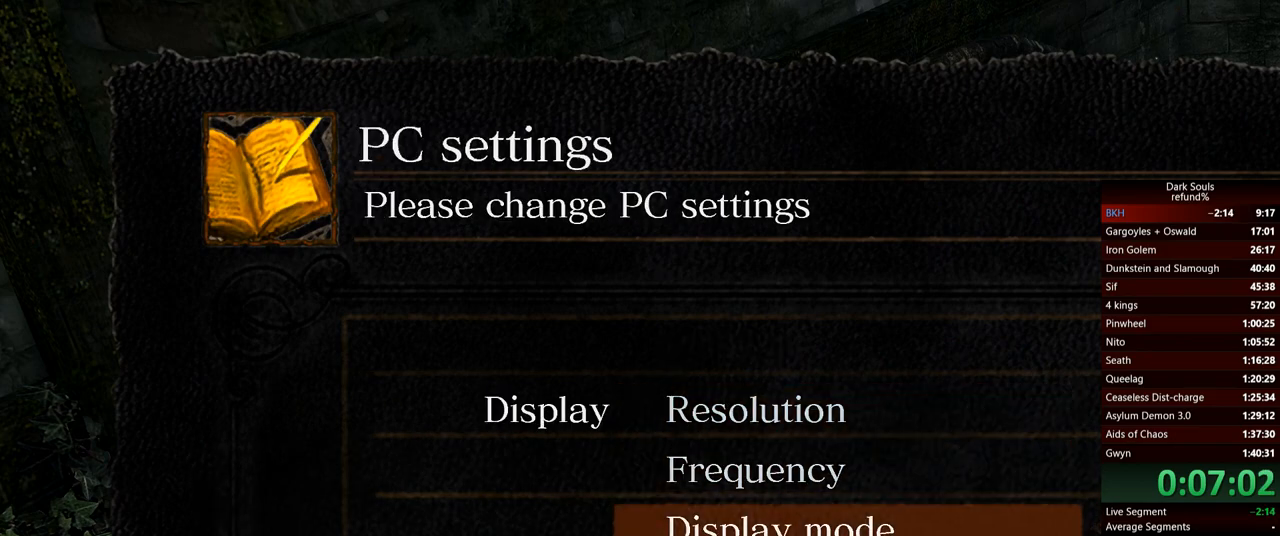
{"buttons": [], "left_stick": "center", "right_stick": "center", "events": [[50, "DPAD_RIGHT", "up"]]}
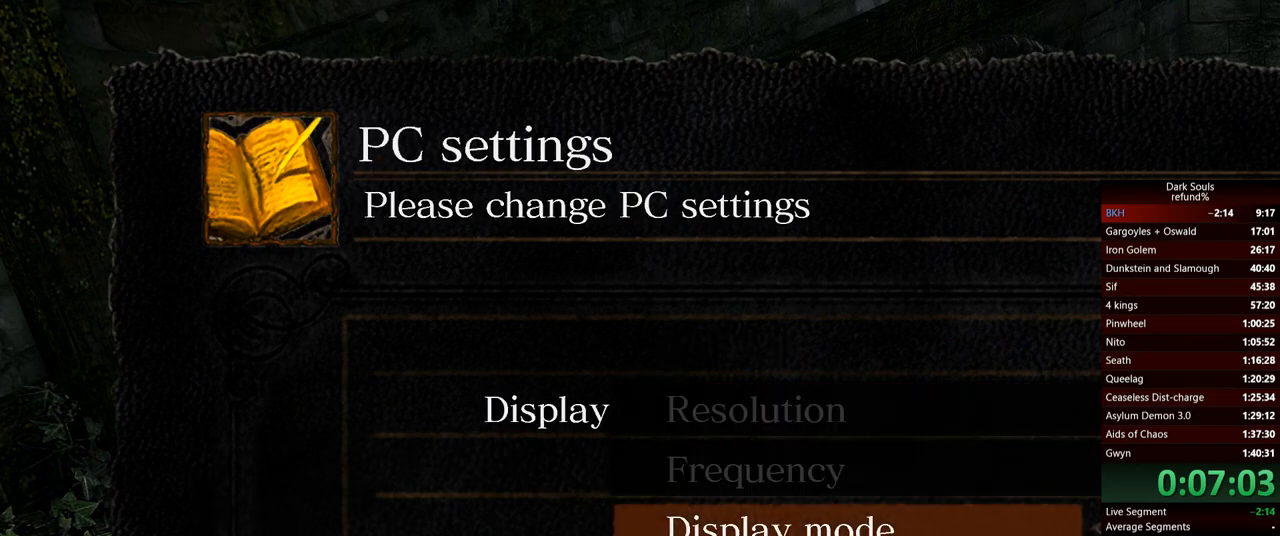
{"buttons": [], "left_stick": "center", "right_stick": "center", "events": [[50, "DPAD_UP", "down"], [150, "DPAD_UP", "up"], [217, "DPAD_UP", "down"], [334, "DPAD_UP", "up"]]}
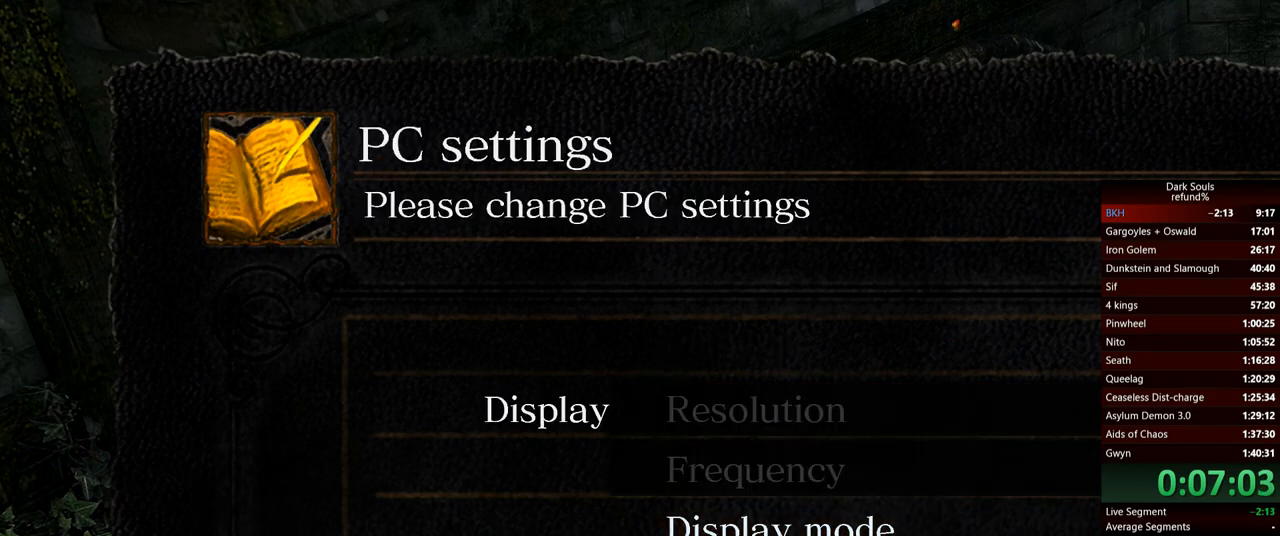
{"buttons": ["A"], "left_stick": "center", "right_stick": "center", "events": [[50, "DPAD_DOWN", "down"], [166, "DPAD_DOWN", "up"], [200, "A", "down"]]}
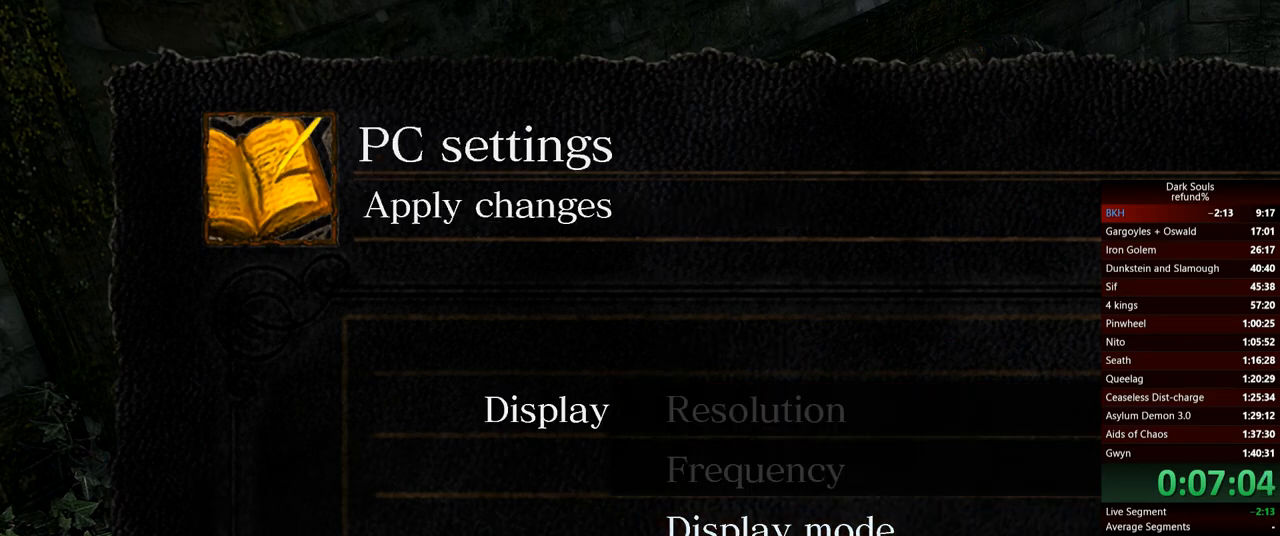
{"buttons": [], "left_stick": "center", "right_stick": "center", "events": [[300, "A", "up"]]}